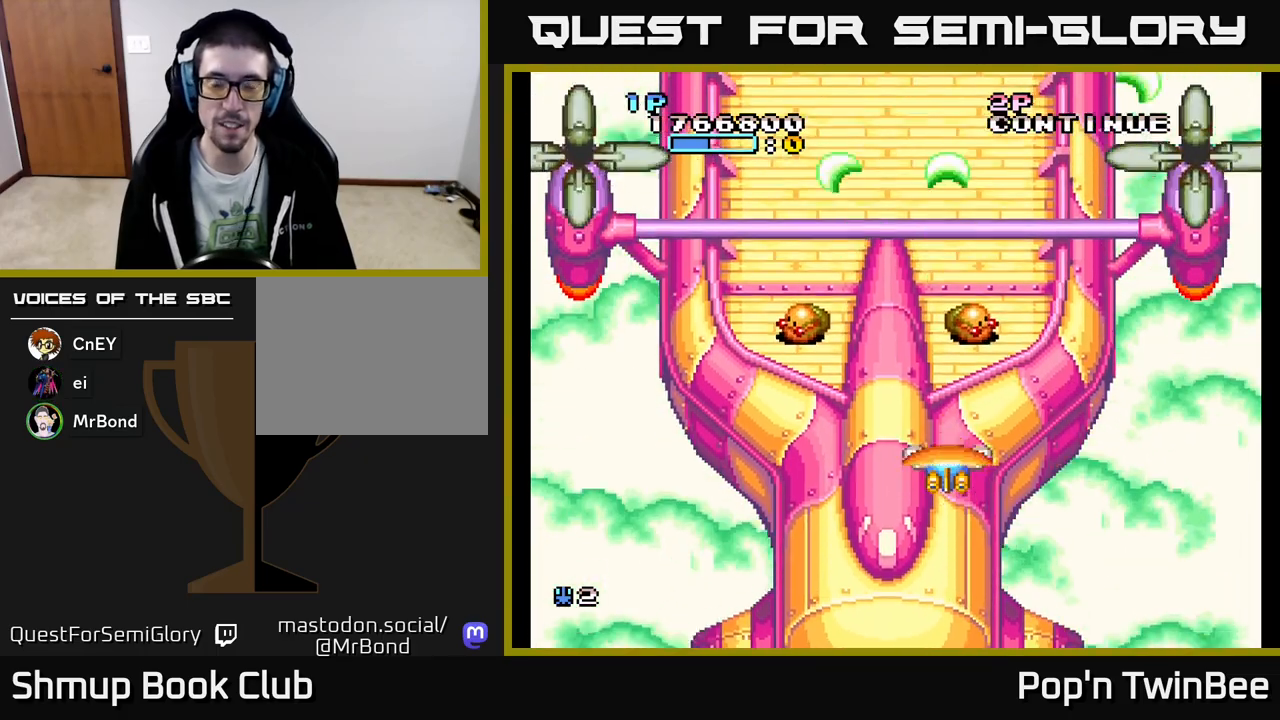
Gameplay with a controller (Xbox layout); each line is a JSON object with the inputs held at the frame after it. "events" lists button and stick changes between this image and that frame as [ms after this image, input, new state], when the widget could be followed in between. Not read: left_stick right_stick.
{"buttons": ["A"], "events": [[233, "DPAD_DOWN", "down"], [317, "DPAD_DOWN", "up"]]}
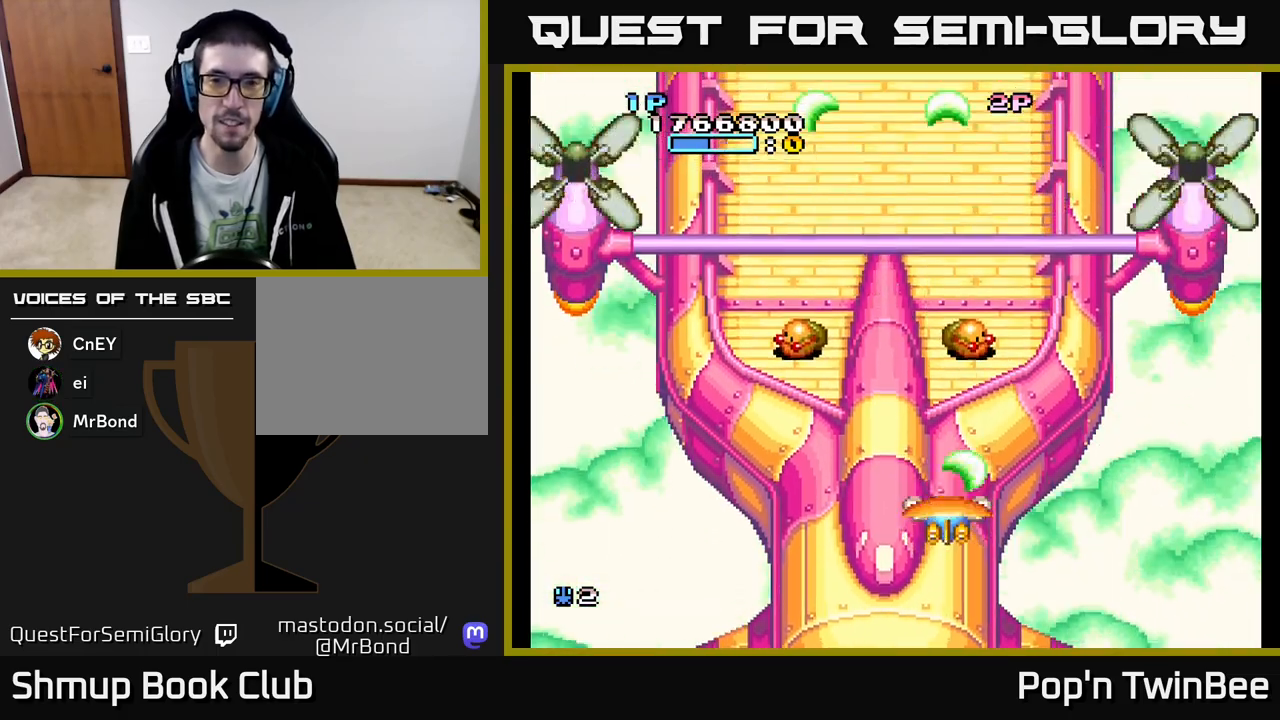
{"buttons": ["A"], "events": [[333, "DPAD_UP", "down"], [417, "DPAD_UP", "up"]]}
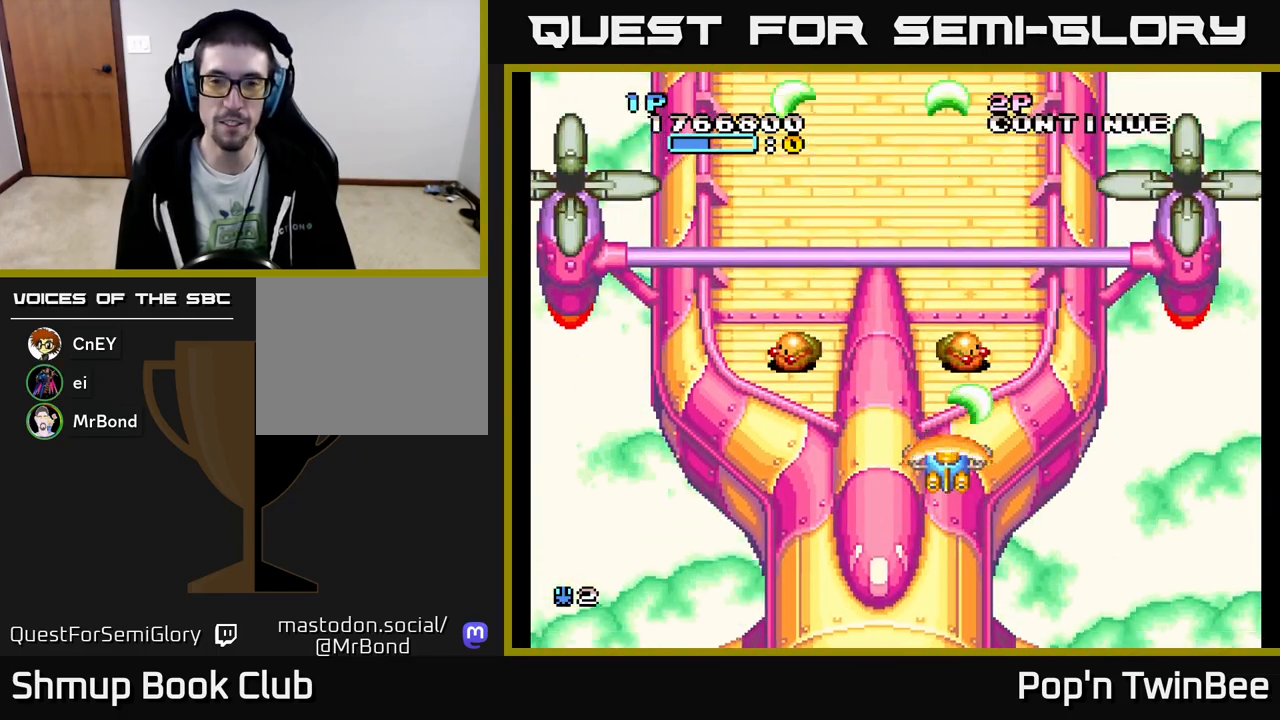
{"buttons": ["A", "DPAD_DOWN", "DPAD_RIGHT"], "events": [[417, "DPAD_RIGHT", "down"], [500, "DPAD_DOWN", "down"]]}
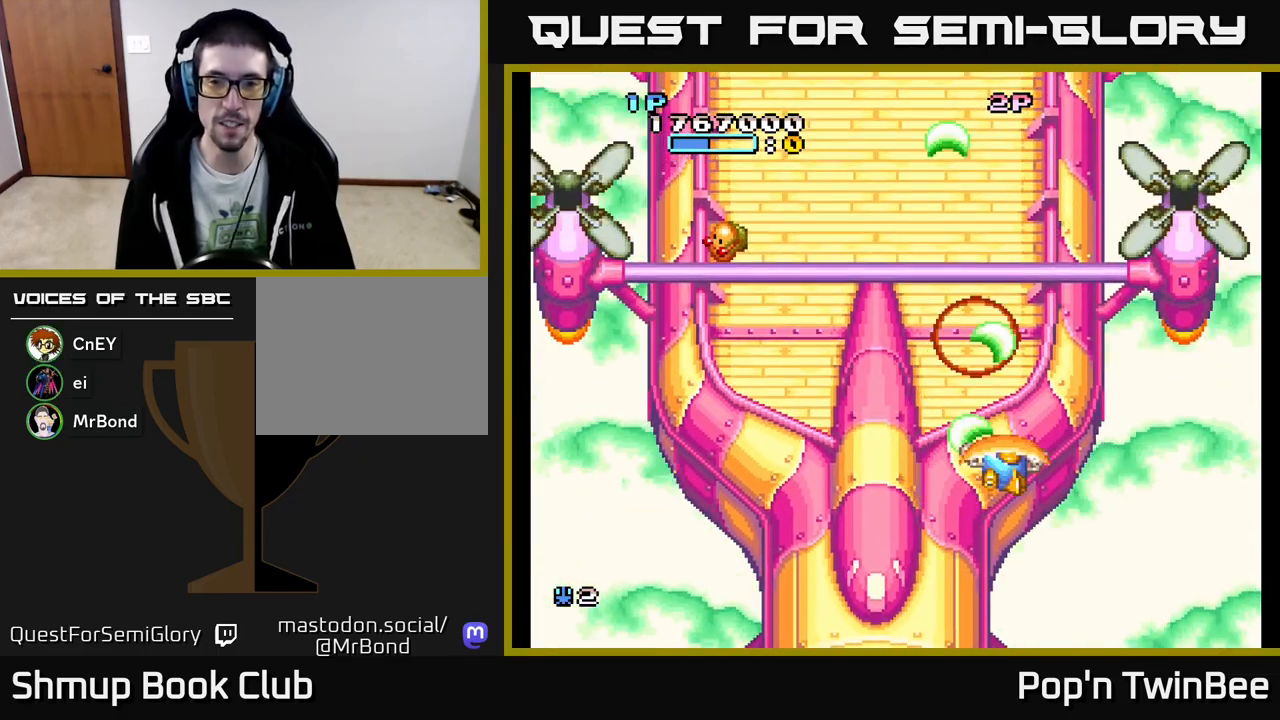
{"buttons": ["DPAD_UP", "DPAD_LEFT"], "events": [[17, "DPAD_RIGHT", "up"], [33, "DPAD_LEFT", "down"], [67, "DPAD_DOWN", "up"], [267, "A", "up"], [500, "DPAD_UP", "down"]]}
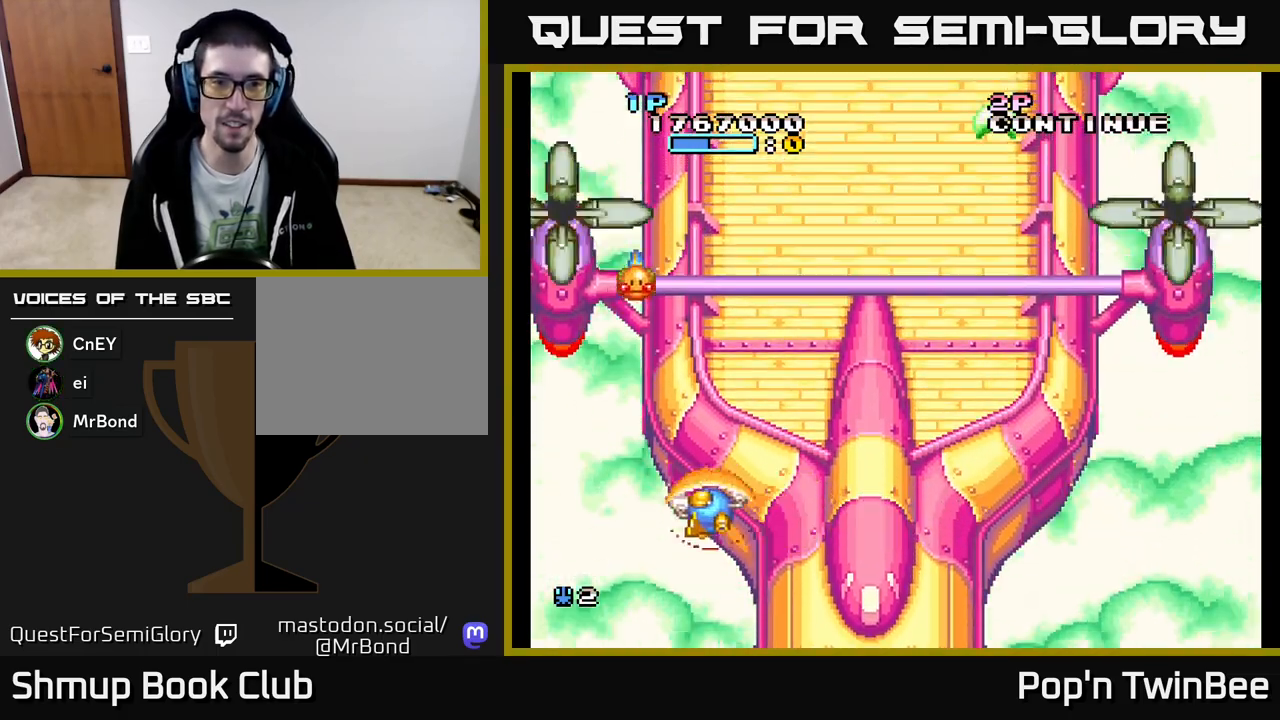
{"buttons": ["A", "DPAD_RIGHT"], "events": [[150, "DPAD_UP", "up"], [167, "A", "down"], [217, "DPAD_LEFT", "up"], [250, "DPAD_DOWN", "down"], [300, "DPAD_RIGHT", "down"], [450, "DPAD_DOWN", "up"]]}
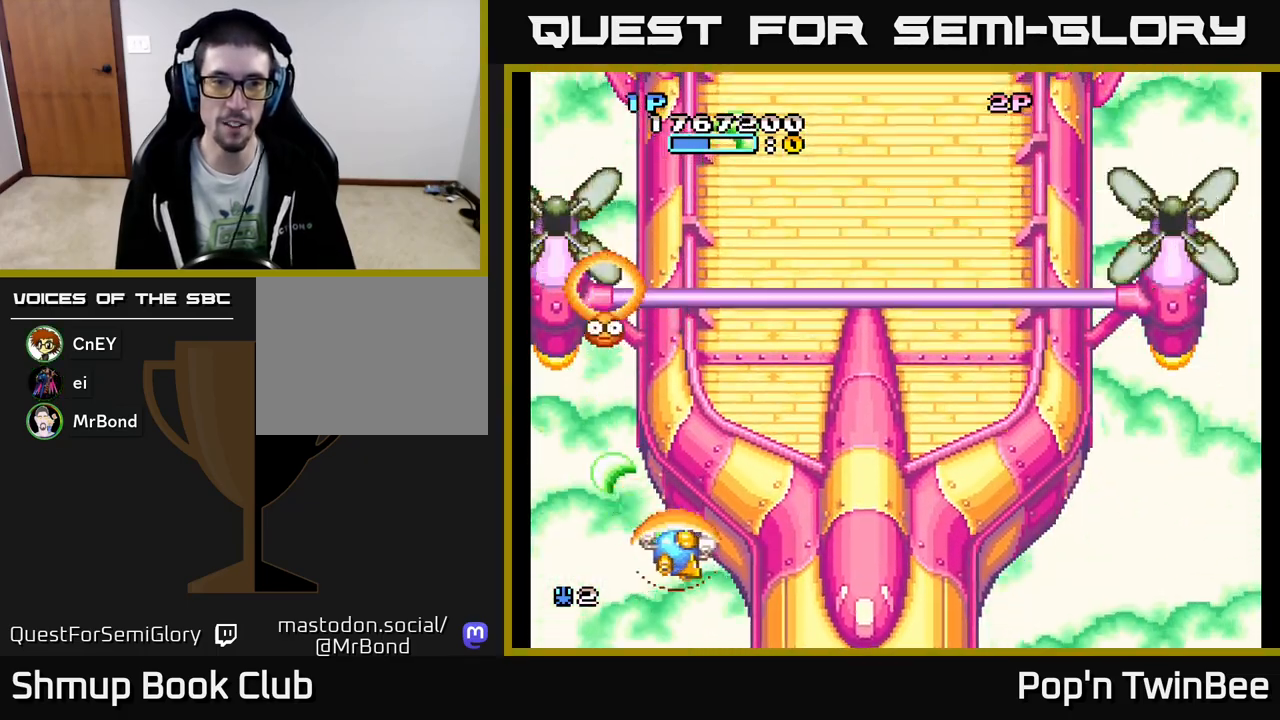
{"buttons": ["DPAD_RIGHT"], "events": [[33, "DPAD_RIGHT", "up"], [50, "DPAD_UP", "down"], [83, "DPAD_LEFT", "down"], [167, "A", "up"], [167, "DPAD_LEFT", "up"], [183, "DPAD_UP", "up"], [200, "DPAD_RIGHT", "down"], [267, "DPAD_UP", "down"], [483, "DPAD_UP", "up"]]}
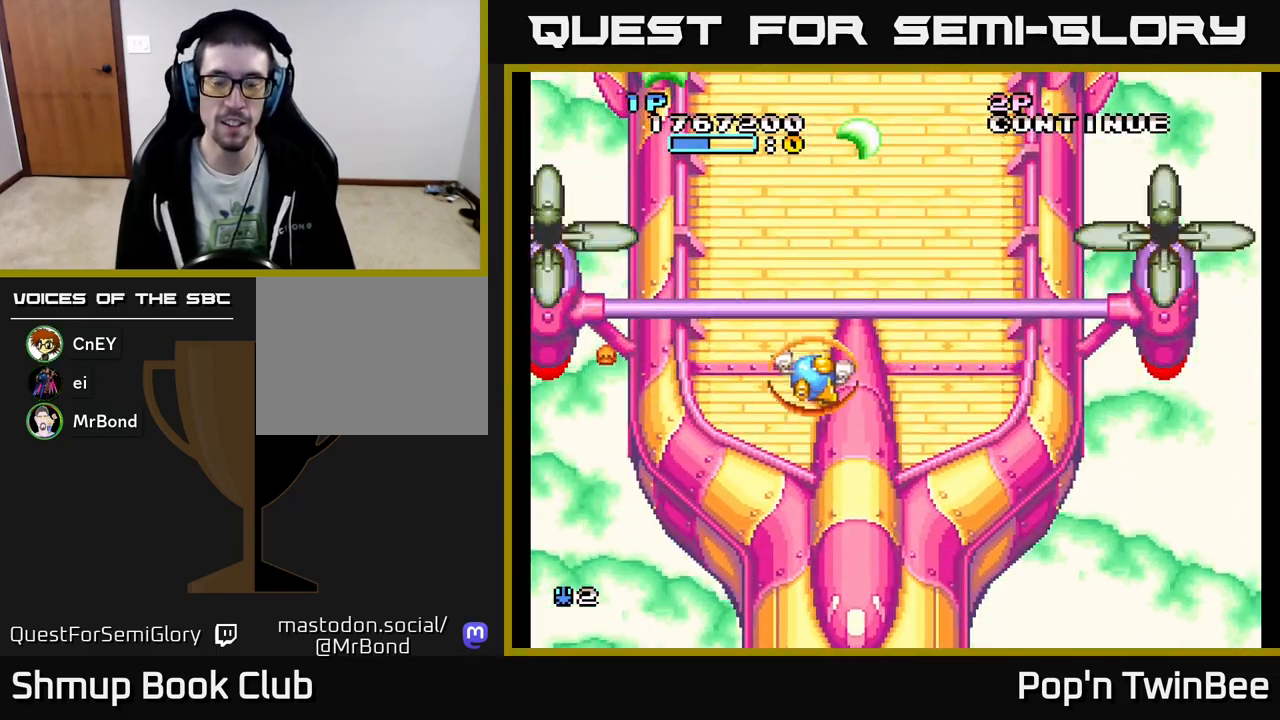
{"buttons": [], "events": [[83, "DPAD_RIGHT", "up"]]}
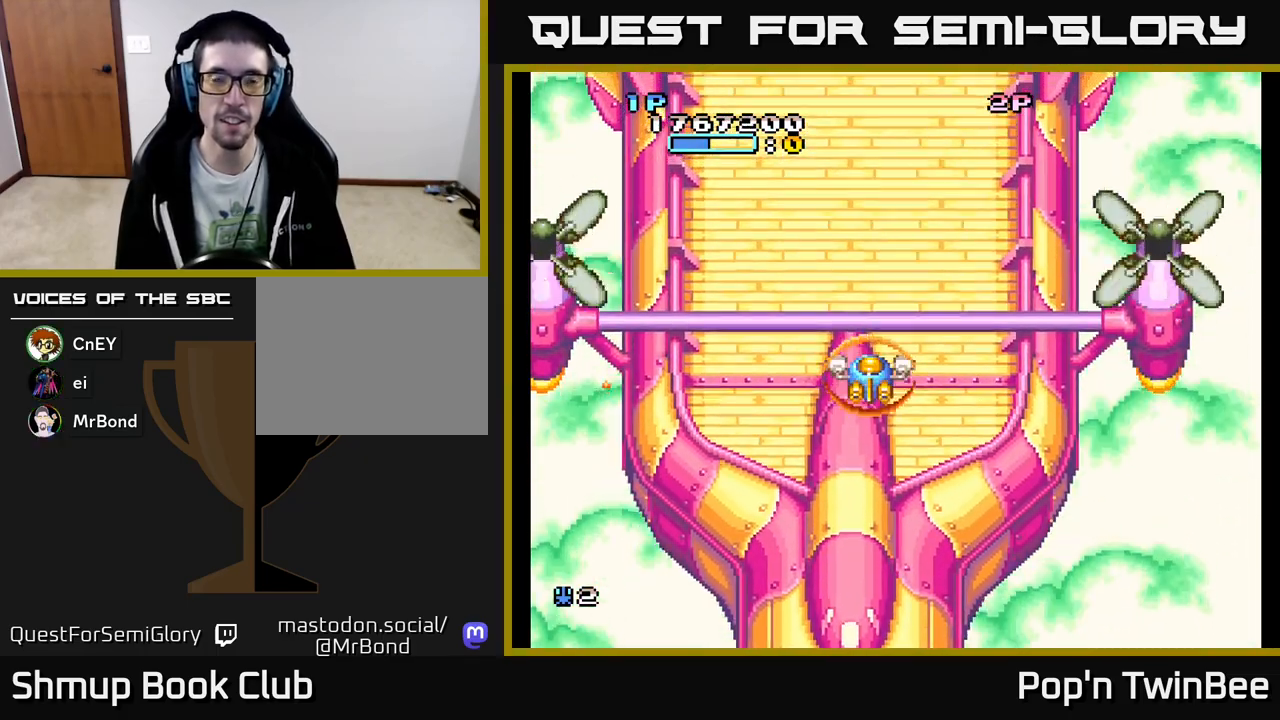
{"buttons": ["A"], "events": [[133, "A", "down"]]}
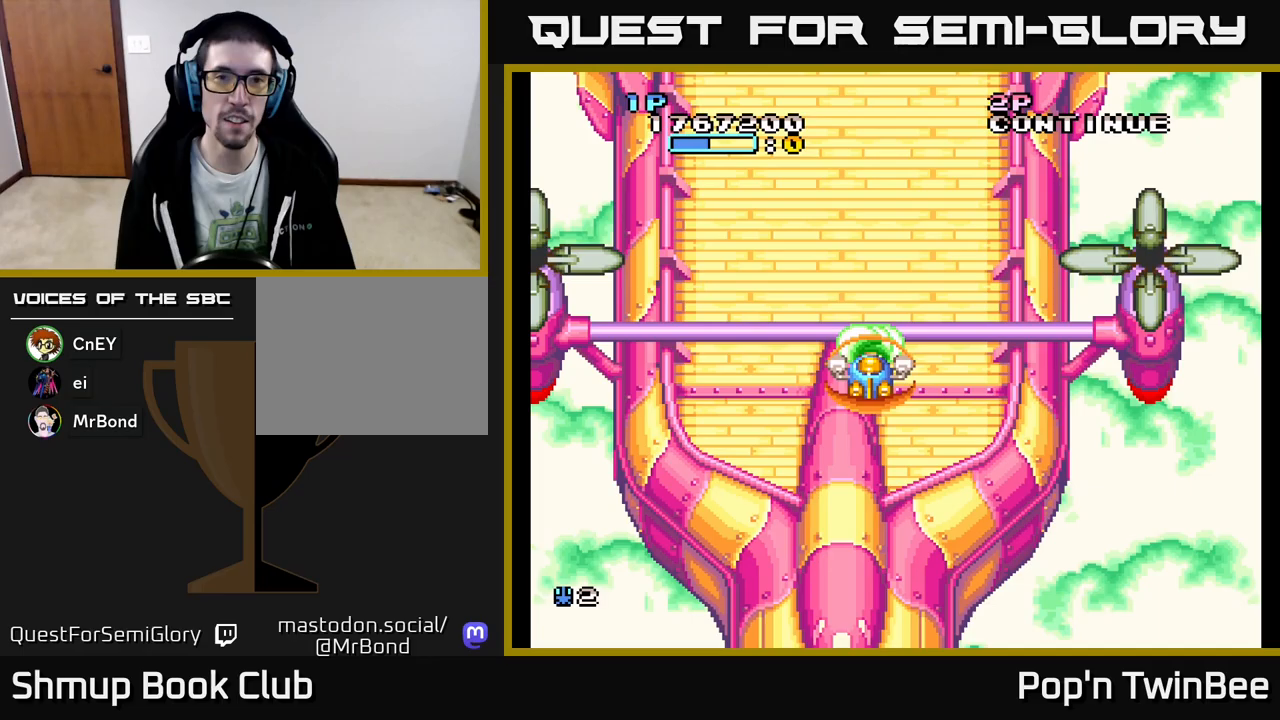
{"buttons": ["A"], "events": [[67, "DPAD_LEFT", "down"], [67, "DPAD_UP", "down"], [167, "DPAD_UP", "up"], [200, "DPAD_LEFT", "up"]]}
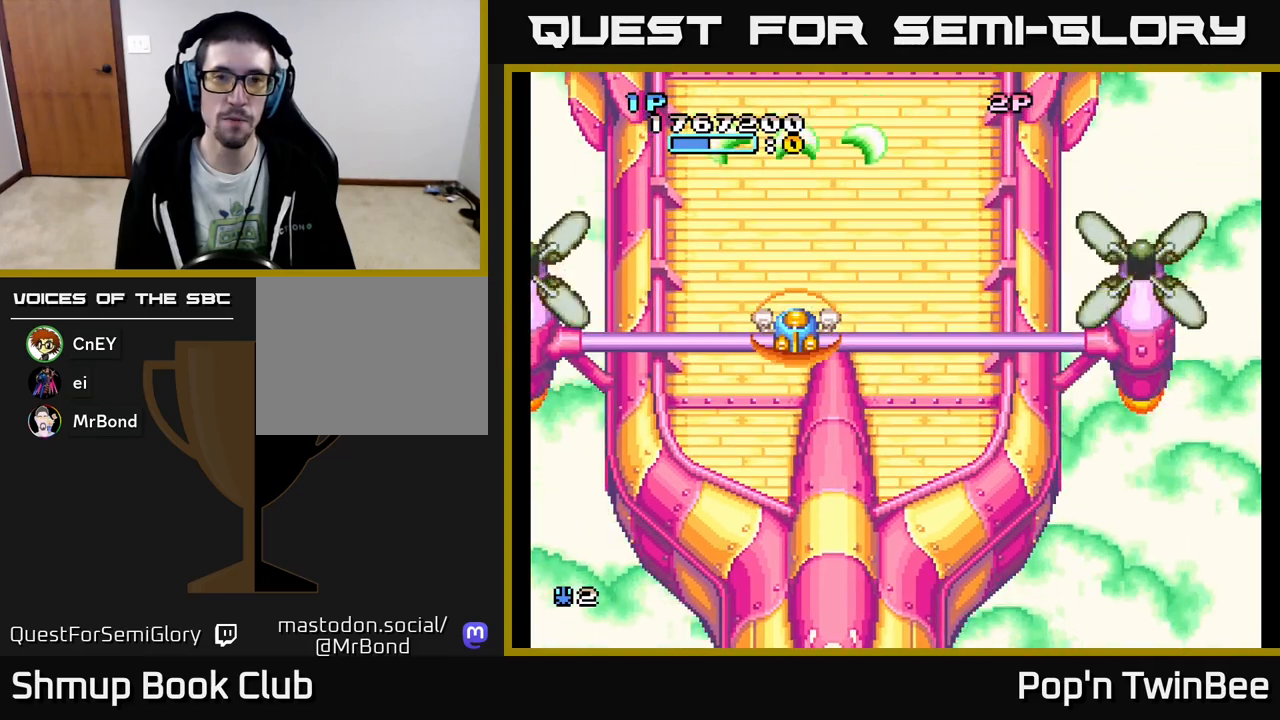
{"buttons": ["A", "DPAD_DOWN"], "events": [[117, "DPAD_DOWN", "down"]]}
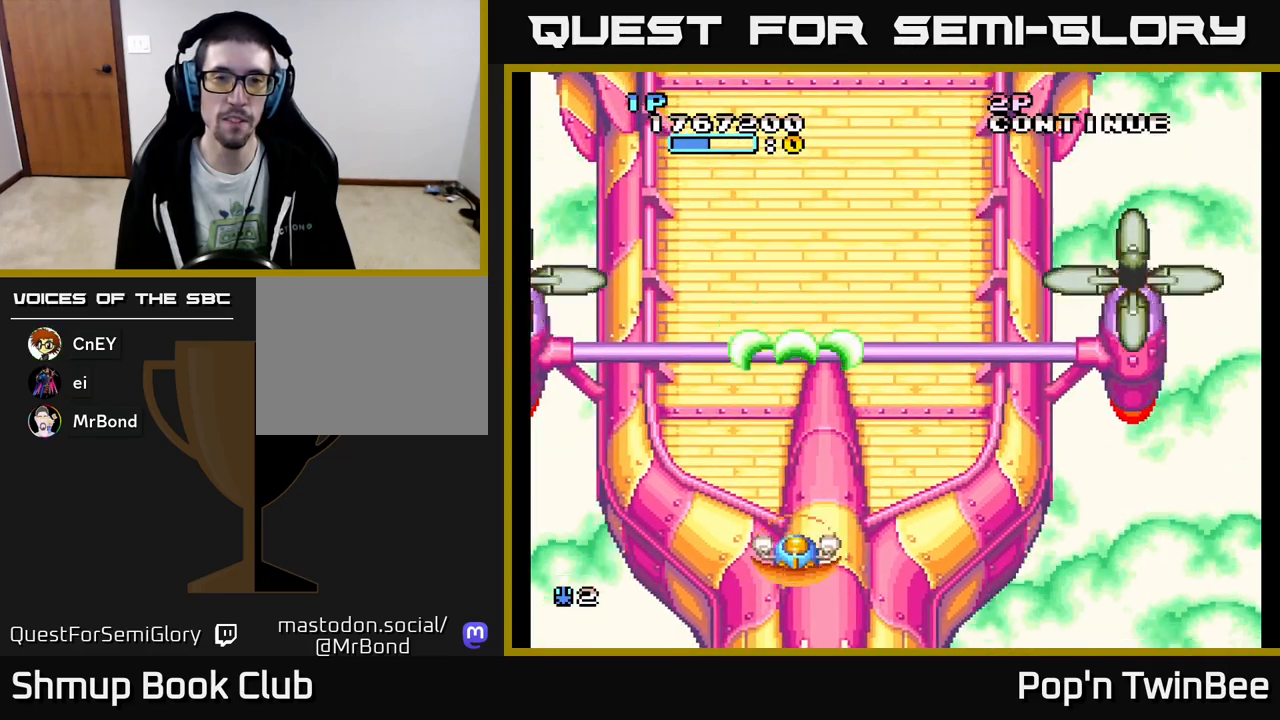
{"buttons": ["A"], "events": [[50, "DPAD_DOWN", "up"], [150, "DPAD_UP", "down"], [450, "DPAD_UP", "up"]]}
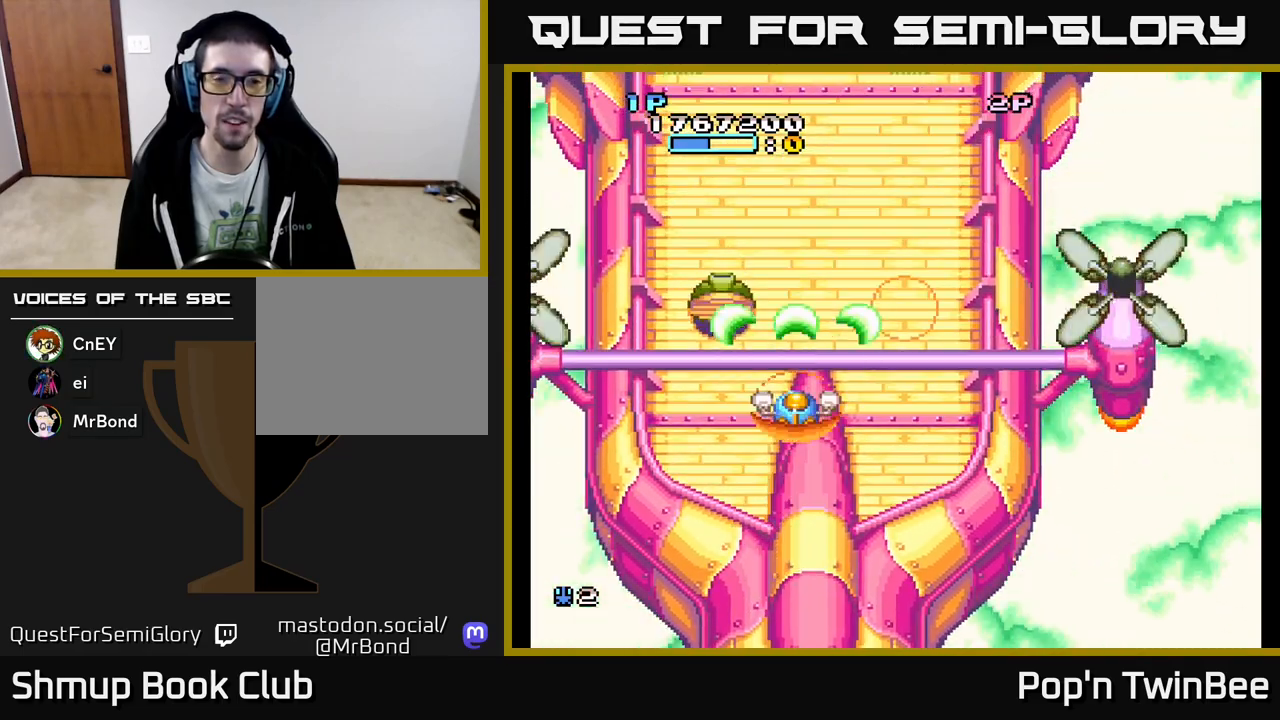
{"buttons": ["A", "X"], "events": [[167, "DPAD_LEFT", "down"], [217, "DPAD_DOWN", "down"], [250, "X", "down"], [300, "DPAD_LEFT", "up"], [350, "X", "up"], [383, "DPAD_DOWN", "up"], [433, "X", "down"]]}
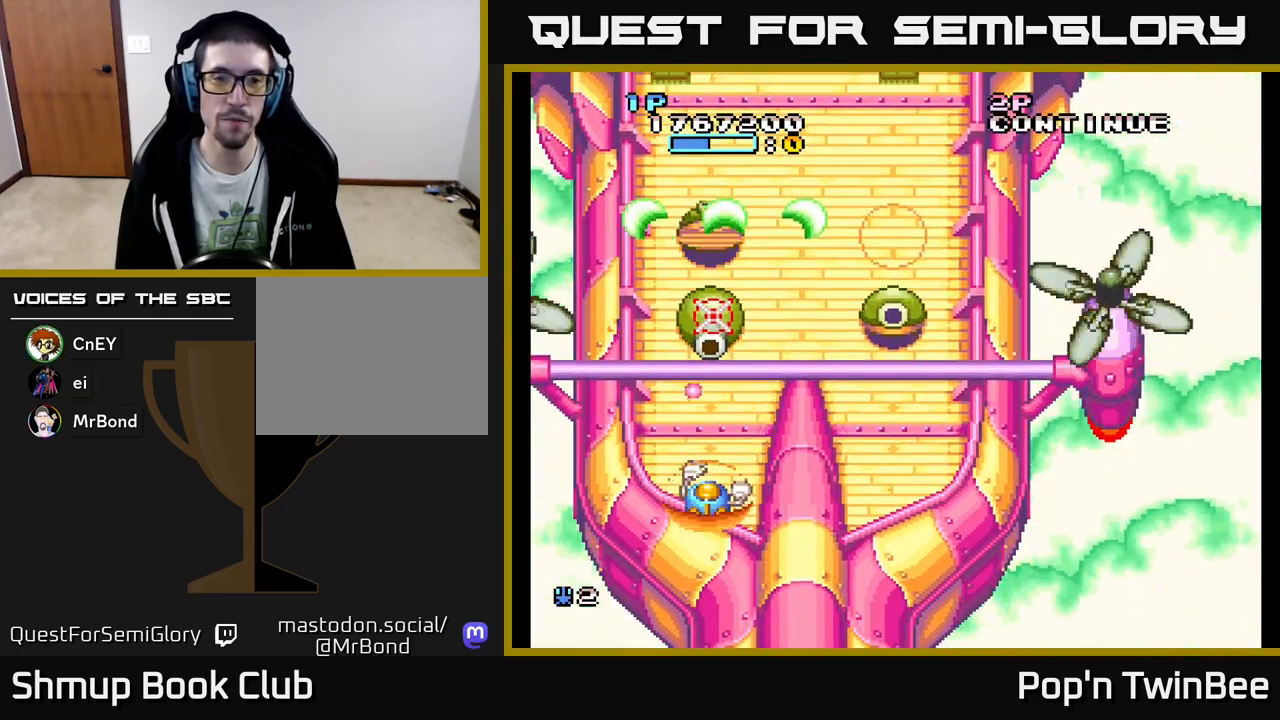
{"buttons": ["A", "X", "DPAD_RIGHT"], "events": [[50, "X", "up"], [100, "X", "down"], [200, "DPAD_DOWN", "down"], [217, "X", "up"], [283, "DPAD_RIGHT", "down"], [283, "X", "down"], [300, "DPAD_DOWN", "up"], [333, "DPAD_RIGHT", "up"], [350, "DPAD_RIGHT", "down"], [383, "X", "up"], [467, "X", "down"]]}
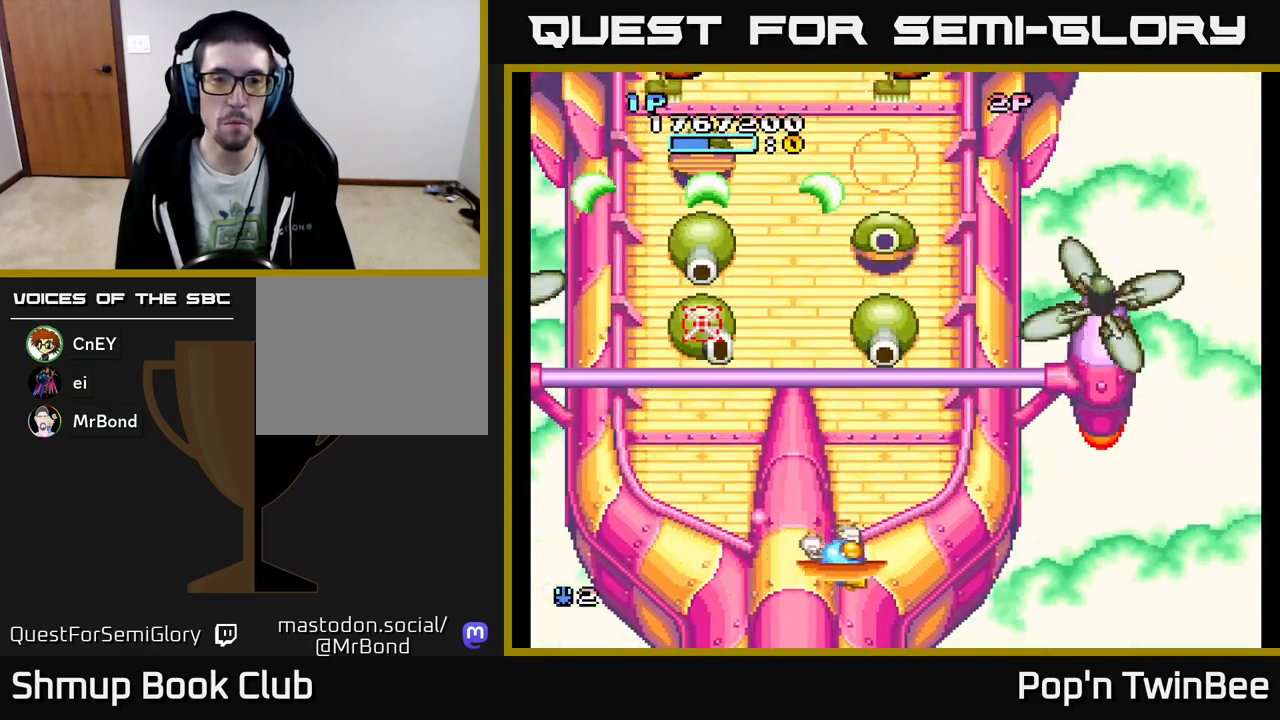
{"buttons": ["A", "X"], "events": [[67, "X", "up"], [100, "DPAD_RIGHT", "up"], [150, "X", "down"], [250, "X", "up"], [317, "X", "down"], [417, "X", "up"], [500, "X", "down"]]}
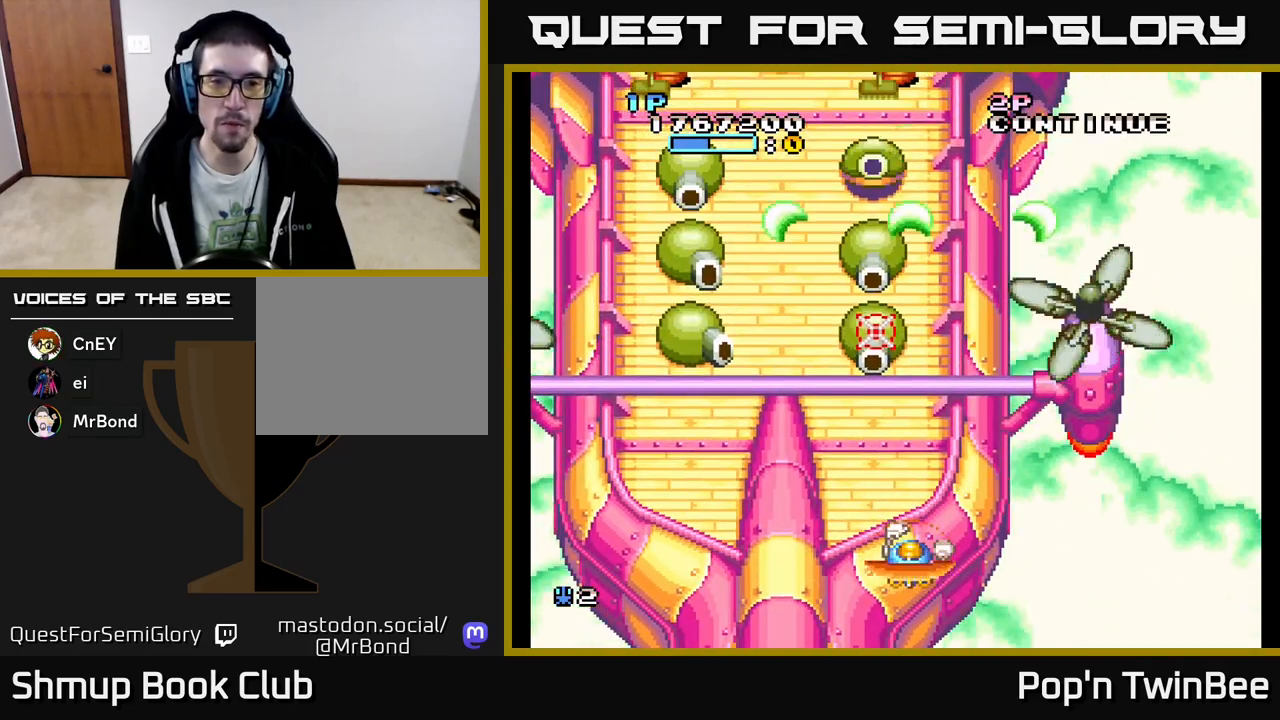
{"buttons": ["A"], "events": [[83, "X", "up"], [100, "DPAD_LEFT", "down"], [133, "DPAD_LEFT", "up"], [167, "X", "down"], [267, "X", "up"], [350, "X", "down"], [433, "X", "up"]]}
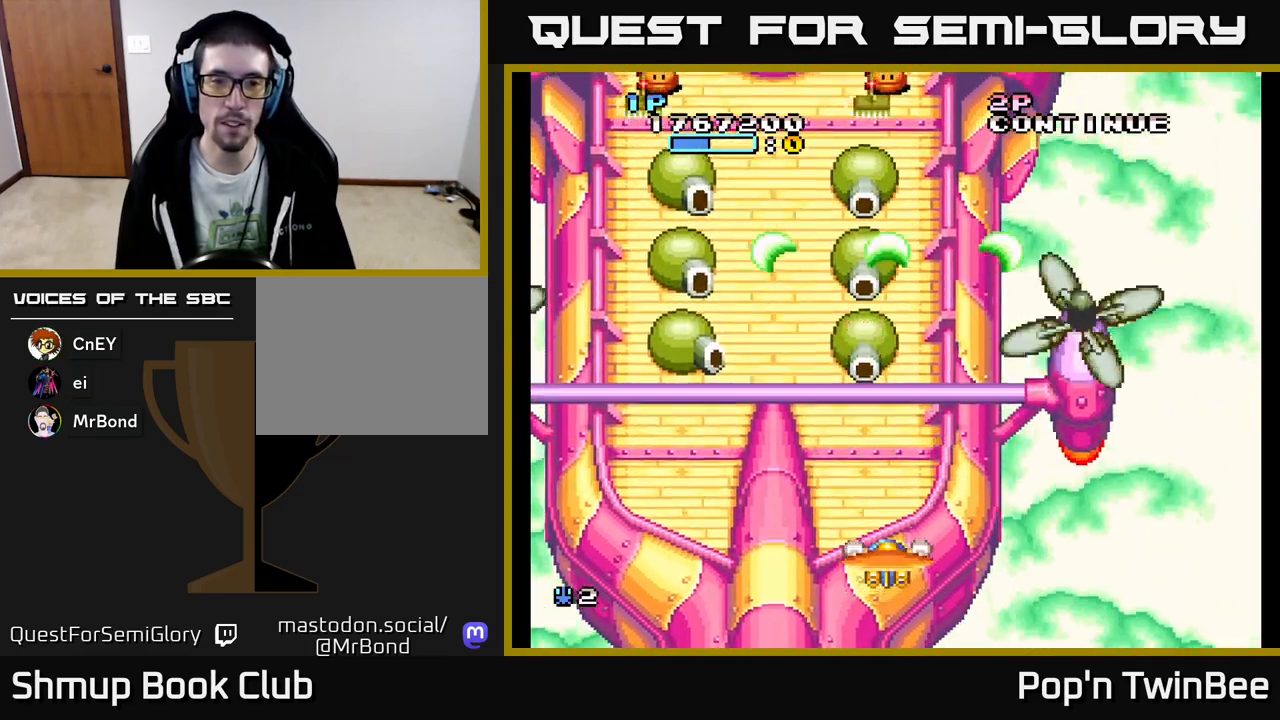
{"buttons": ["A"], "events": [[17, "X", "down"], [100, "DPAD_LEFT", "down"], [117, "X", "up"], [150, "DPAD_LEFT", "up"], [200, "X", "down"], [300, "X", "up"], [383, "X", "down"], [483, "X", "up"]]}
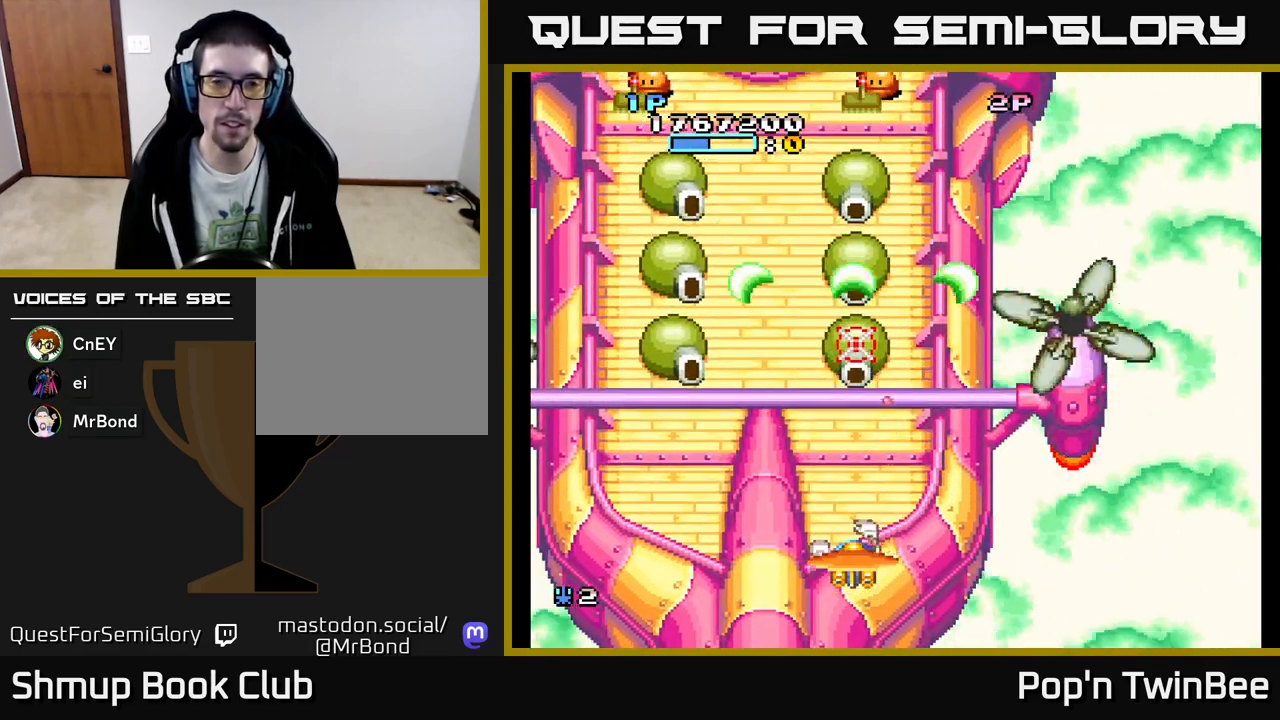
{"buttons": ["A", "X"], "events": [[67, "X", "down"], [167, "X", "up"], [250, "X", "down"], [350, "X", "up"], [450, "X", "down"]]}
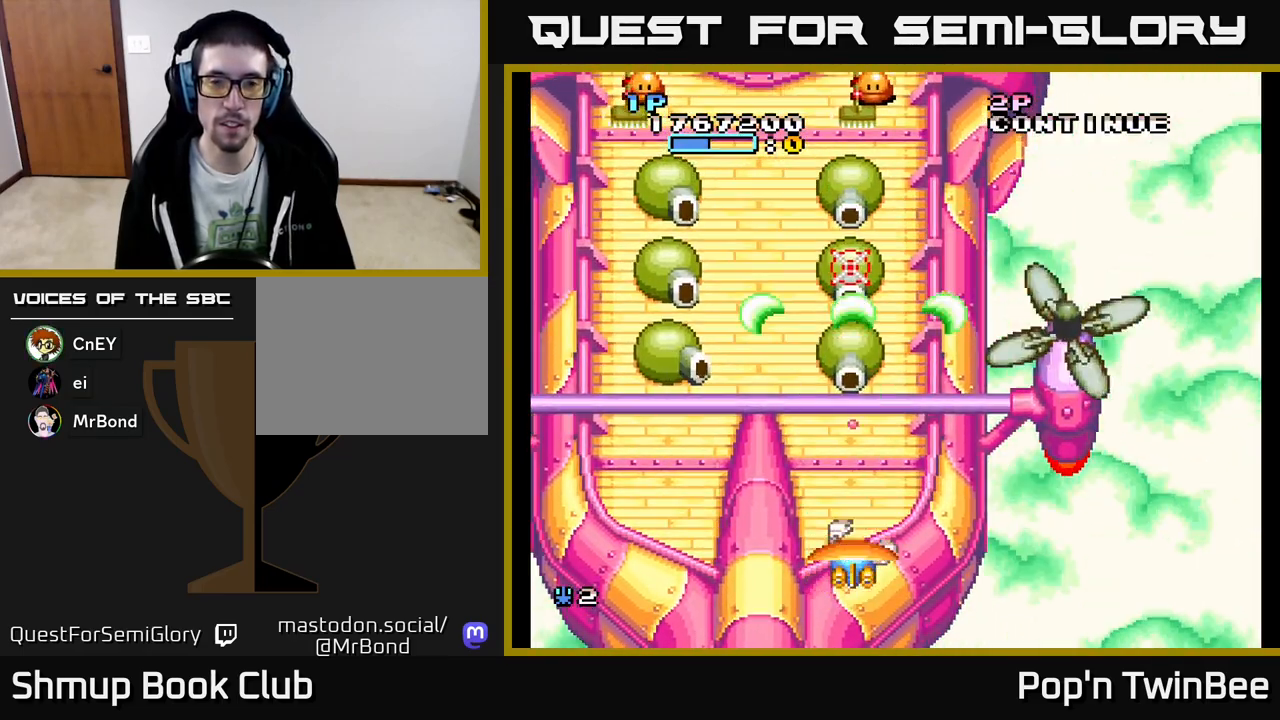
{"buttons": ["A", "X"], "events": [[33, "X", "up"], [133, "X", "down"], [233, "X", "up"], [317, "X", "down"], [333, "DPAD_DOWN", "down"], [417, "X", "up"], [450, "DPAD_DOWN", "up"], [500, "X", "down"]]}
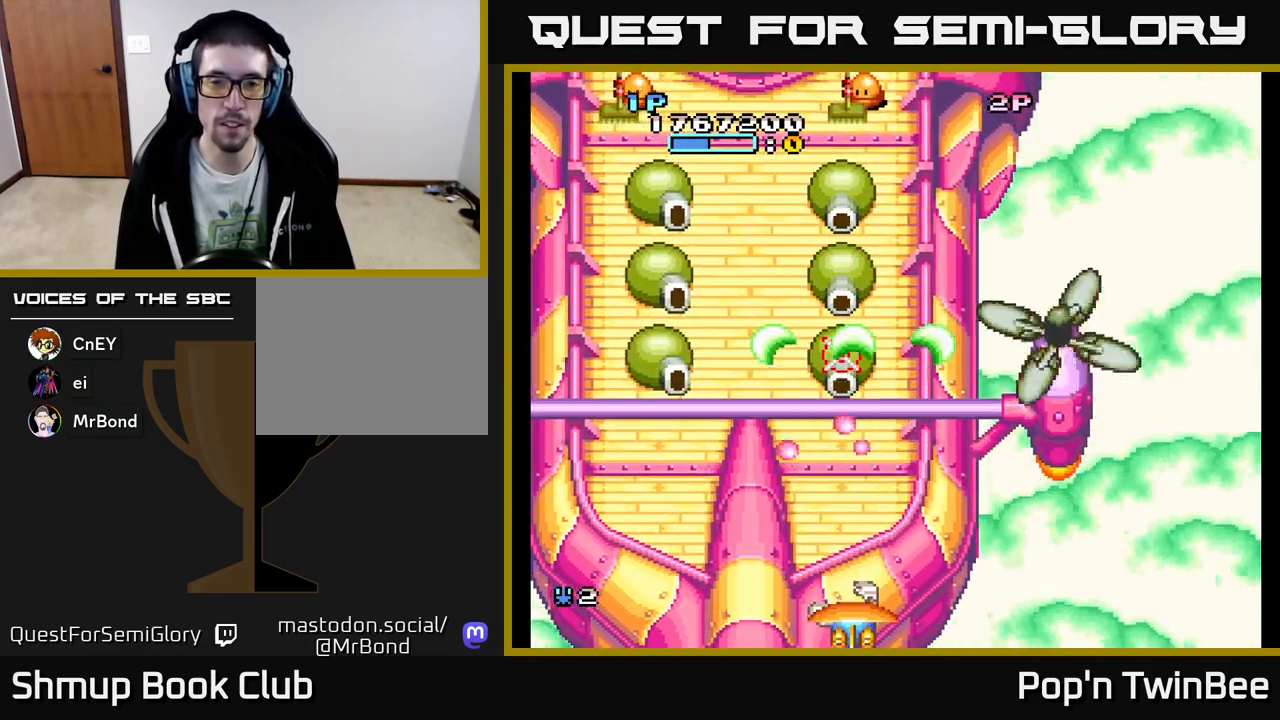
{"buttons": ["A", "DPAD_UP", "DPAD_LEFT"], "events": [[100, "X", "up"], [183, "DPAD_LEFT", "down"], [200, "X", "down"], [300, "X", "up"], [333, "DPAD_UP", "down"], [383, "X", "down"], [483, "X", "up"]]}
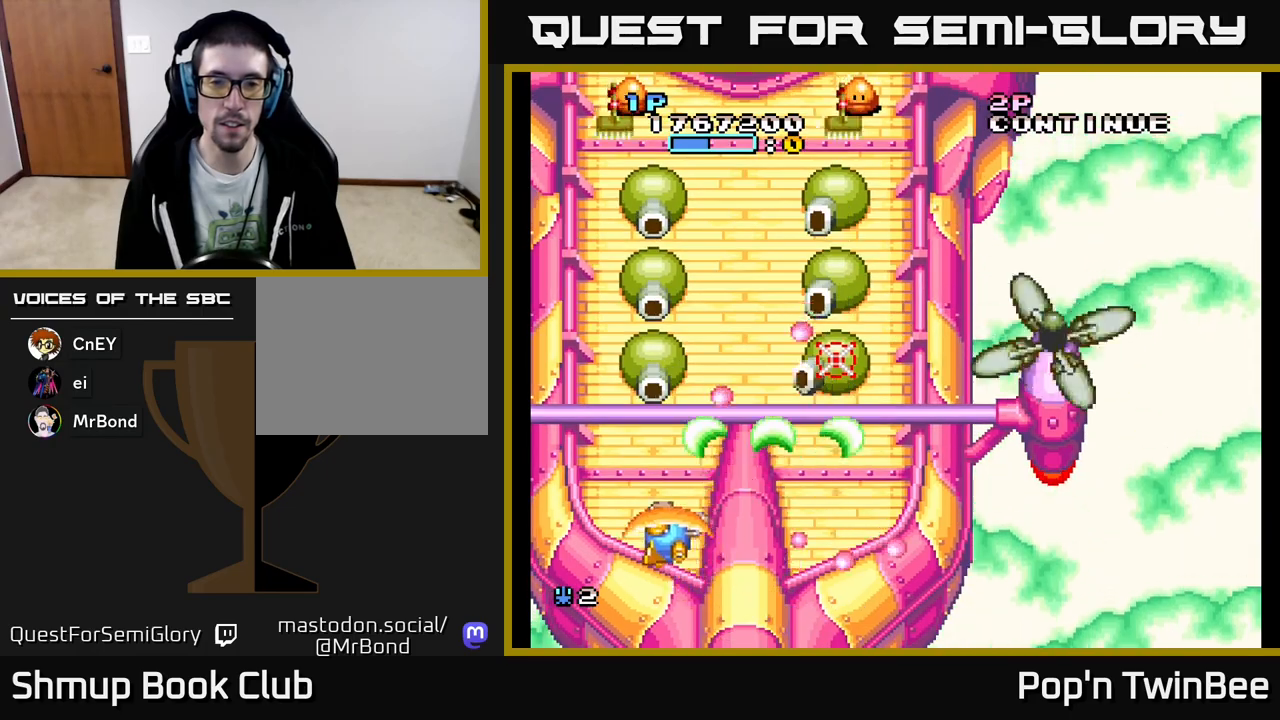
{"buttons": ["A", "X", "DPAD_DOWN"], "events": [[33, "DPAD_UP", "up"], [67, "DPAD_LEFT", "up"], [67, "X", "down"], [183, "X", "up"], [267, "X", "down"], [350, "X", "up"], [450, "DPAD_DOWN", "down"], [450, "X", "down"]]}
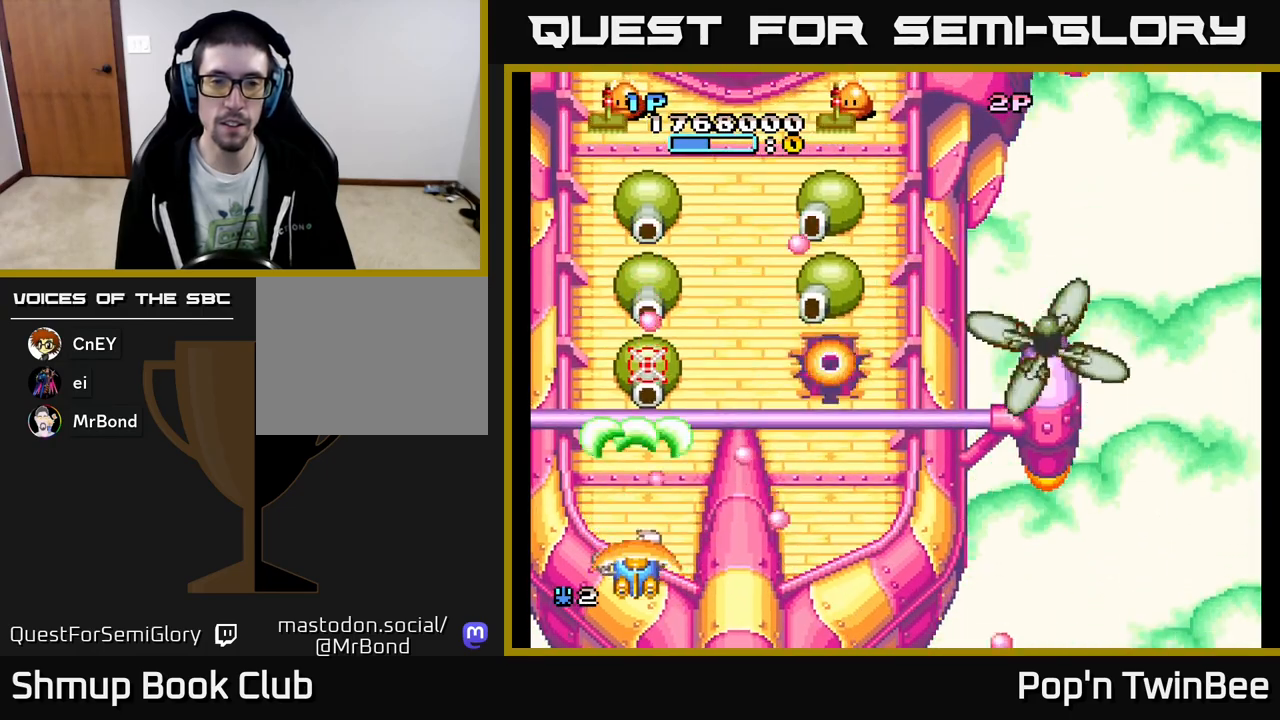
{"buttons": ["A"], "events": [[50, "DPAD_DOWN", "up"], [67, "X", "up"], [133, "X", "down"], [233, "DPAD_LEFT", "down"], [250, "X", "up"], [333, "DPAD_LEFT", "up"], [333, "X", "down"], [433, "X", "up"]]}
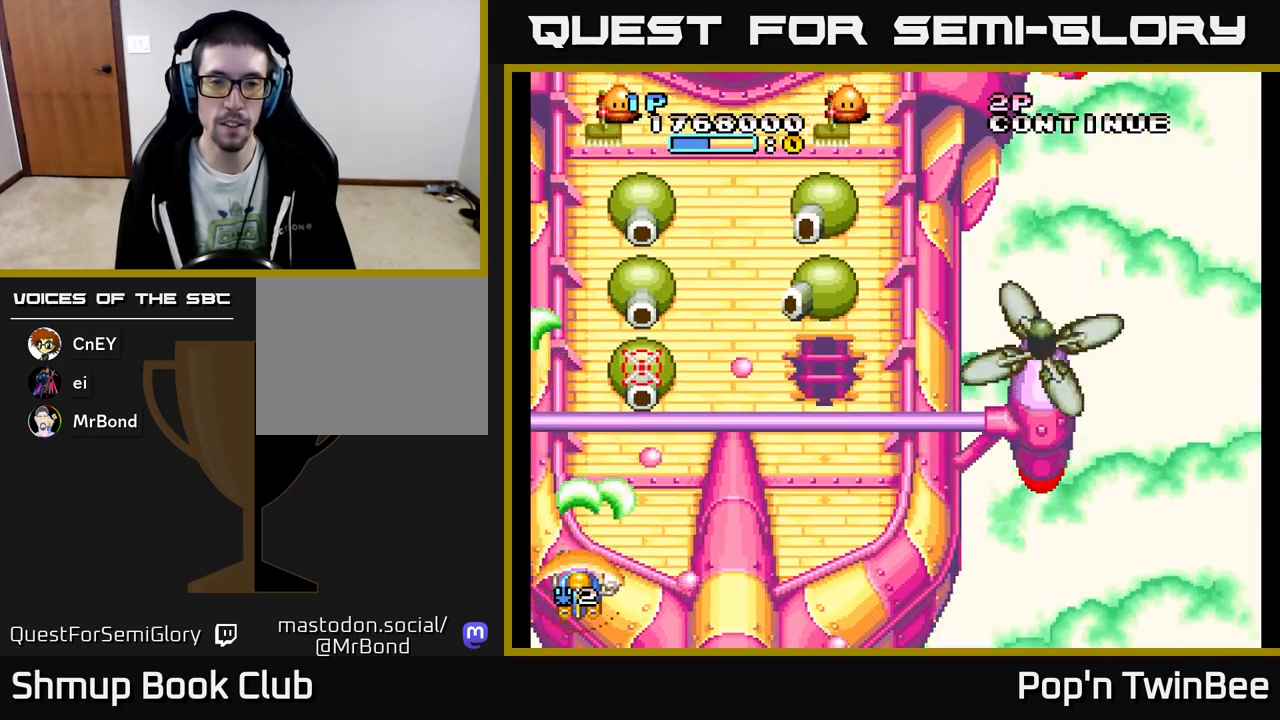
{"buttons": ["A", "X"], "events": [[17, "X", "down"], [150, "X", "up"], [217, "X", "down"], [333, "X", "up"], [383, "DPAD_UP", "down"], [417, "X", "down"], [500, "DPAD_UP", "up"]]}
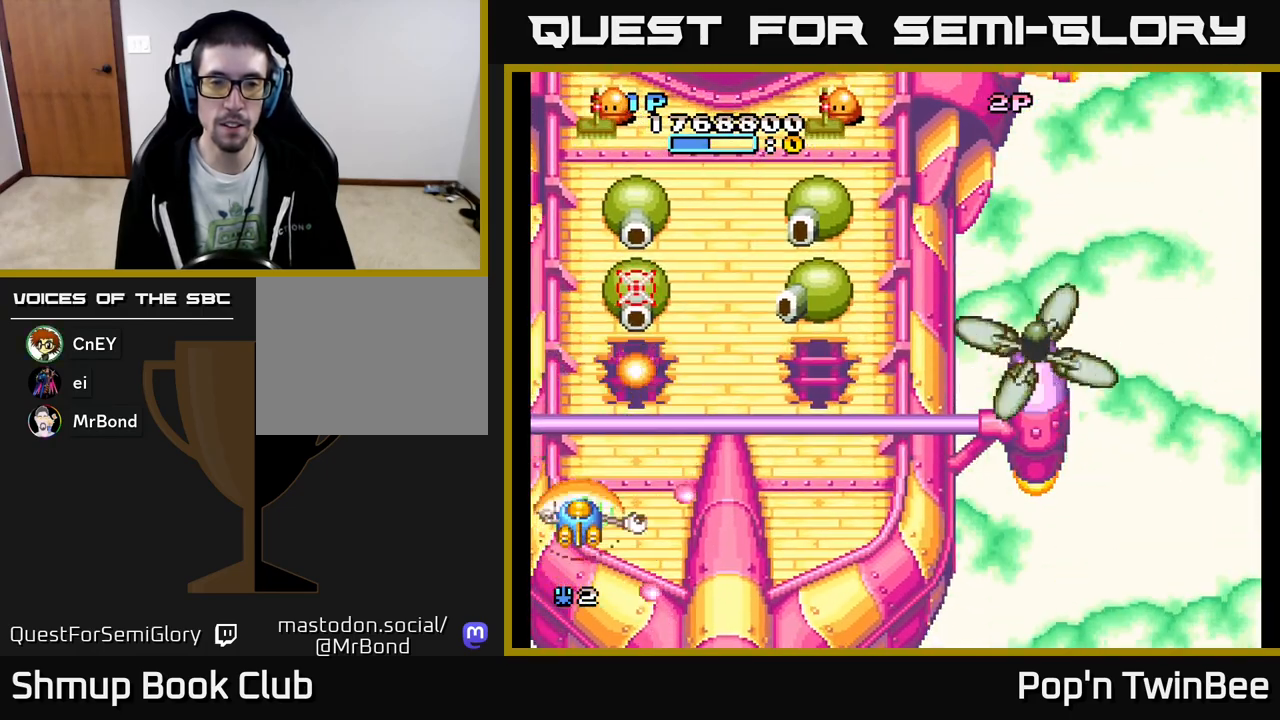
{"buttons": ["A"], "events": [[17, "X", "up"], [133, "X", "down"], [217, "X", "up"], [300, "DPAD_UP", "down"], [350, "X", "down"], [383, "DPAD_UP", "up"], [400, "DPAD_RIGHT", "down"], [467, "X", "up"], [483, "DPAD_RIGHT", "up"]]}
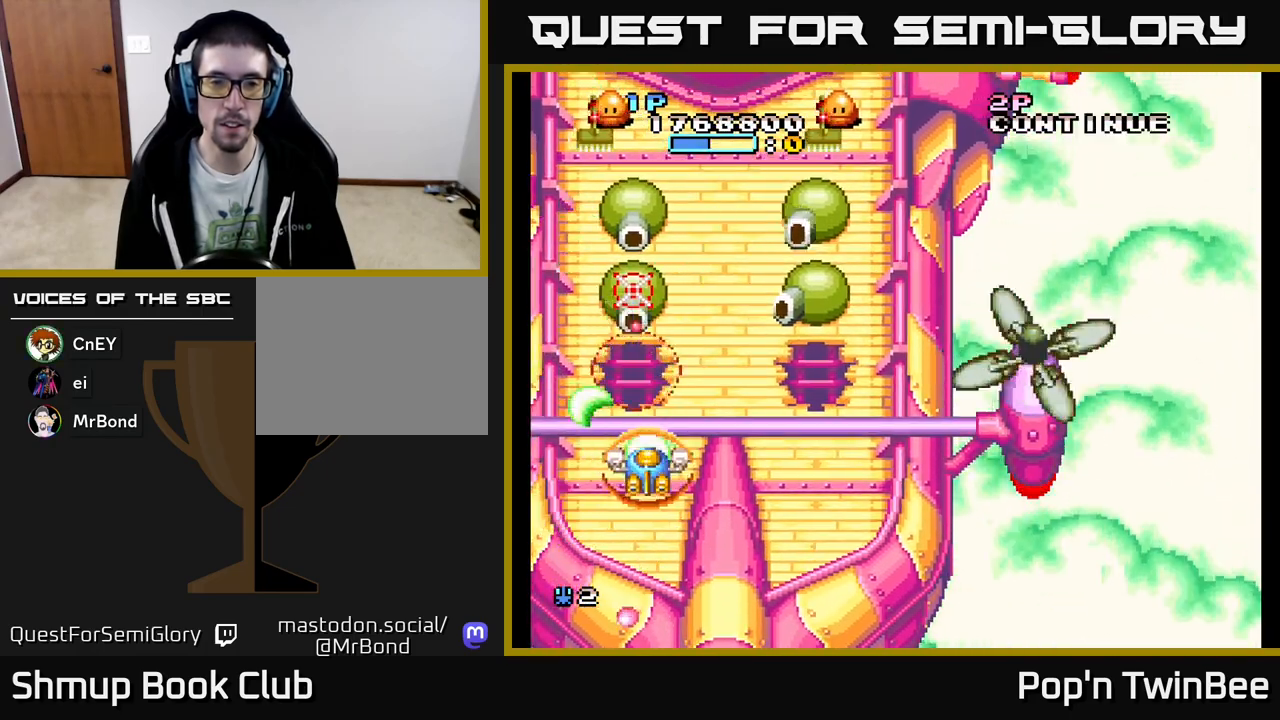
{"buttons": ["A", "X", "DPAD_DOWN"], "events": [[33, "X", "down"], [150, "X", "up"], [183, "A", "up"], [200, "A", "down"], [250, "X", "down"], [333, "X", "up"], [433, "X", "down"], [450, "DPAD_DOWN", "down"]]}
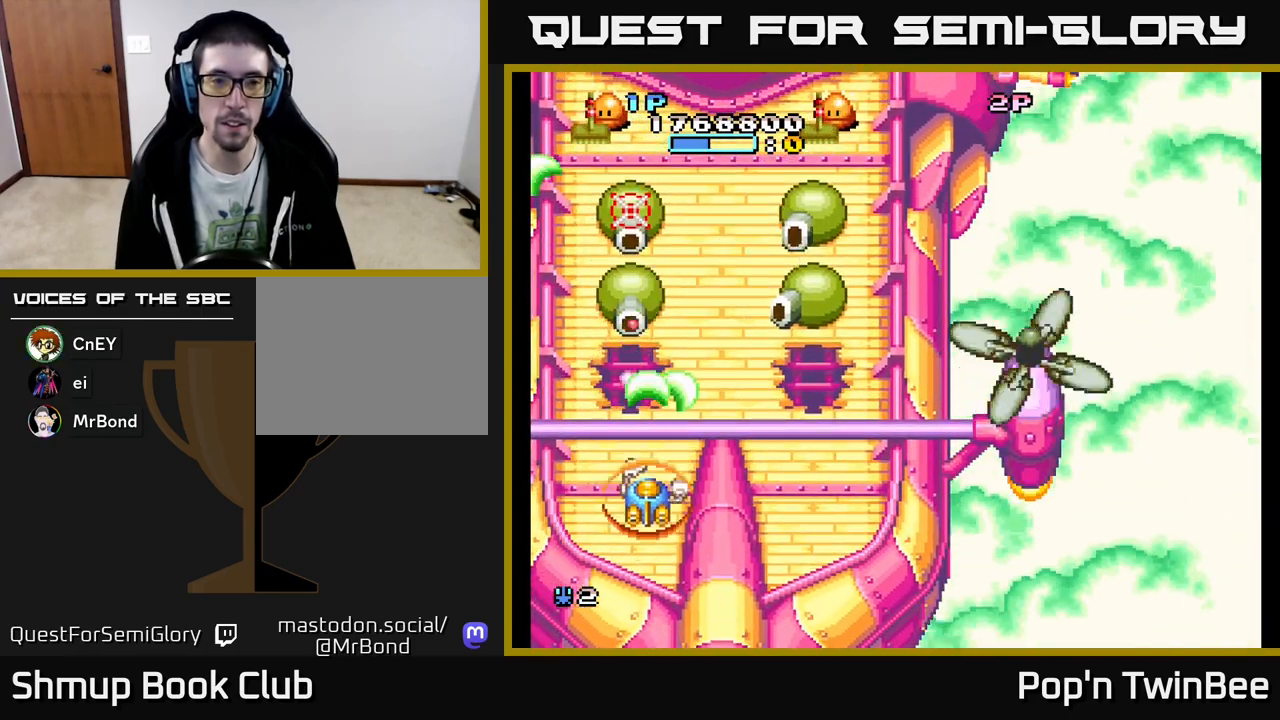
{"buttons": ["A", "X"], "events": [[17, "X", "up"], [33, "DPAD_DOWN", "up"], [117, "X", "down"], [233, "DPAD_DOWN", "down"], [233, "X", "up"], [283, "DPAD_RIGHT", "down"], [317, "DPAD_DOWN", "up"], [317, "X", "down"], [433, "DPAD_RIGHT", "up"], [433, "X", "up"], [500, "X", "down"]]}
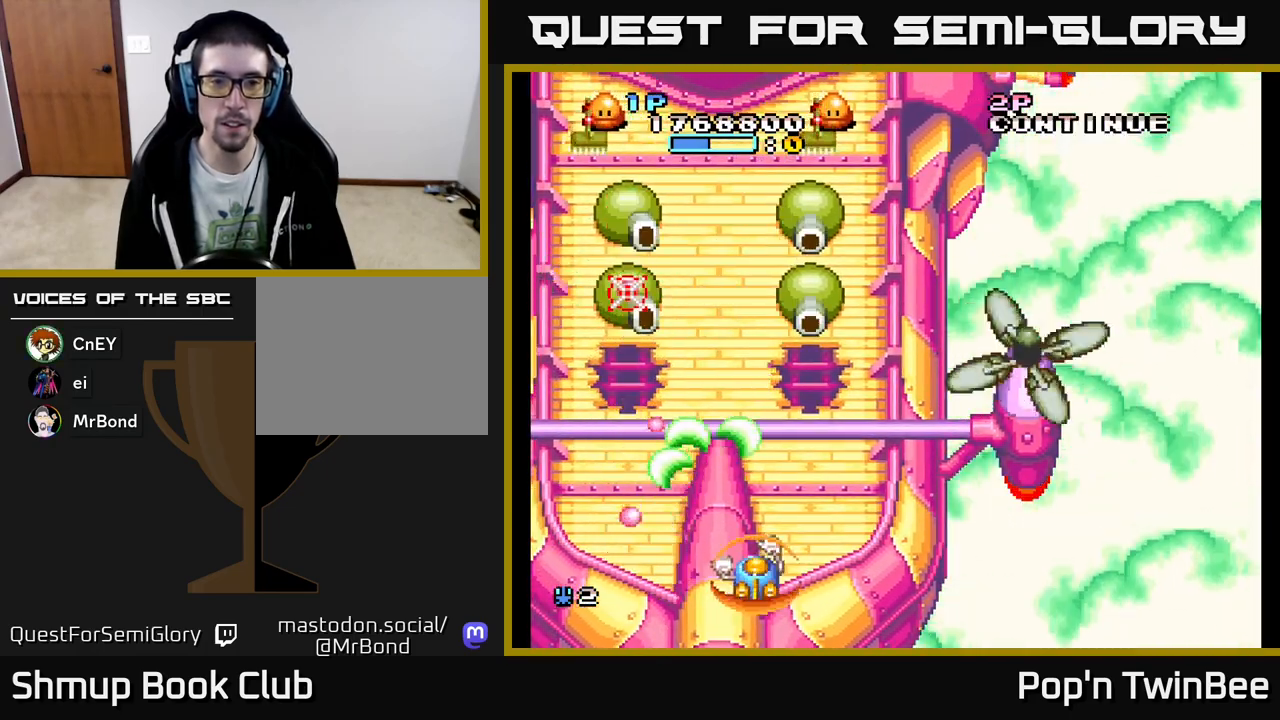
{"buttons": ["A"], "events": [[100, "DPAD_RIGHT", "down"], [117, "X", "up"], [233, "DPAD_RIGHT", "up"], [233, "DPAD_UP", "down"], [233, "X", "down"], [317, "X", "up"], [350, "DPAD_UP", "up"], [400, "X", "down"], [500, "X", "up"]]}
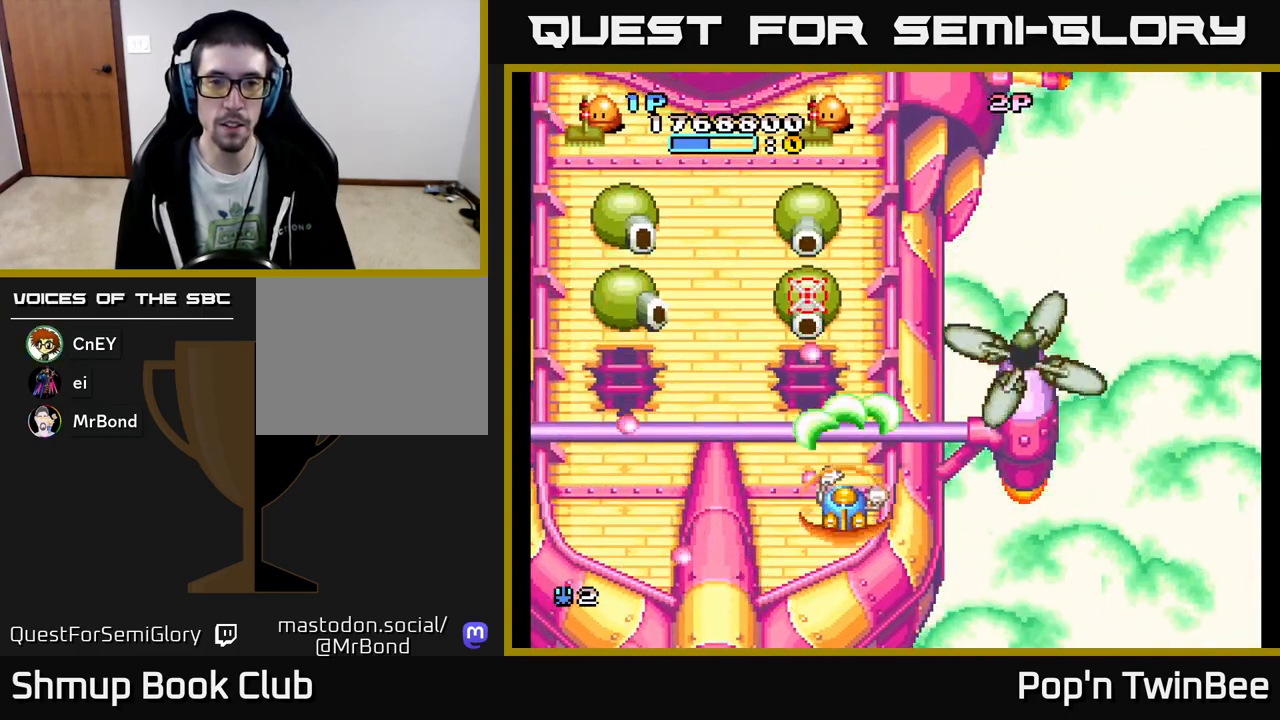
{"buttons": ["A", "X", "DPAD_UP"], "events": [[100, "X", "down"], [200, "X", "up"], [233, "DPAD_DOWN", "down"], [300, "X", "down"], [333, "DPAD_RIGHT", "down"], [367, "DPAD_DOWN", "up"], [417, "X", "up"], [433, "DPAD_RIGHT", "up"], [433, "DPAD_UP", "down"], [500, "X", "down"]]}
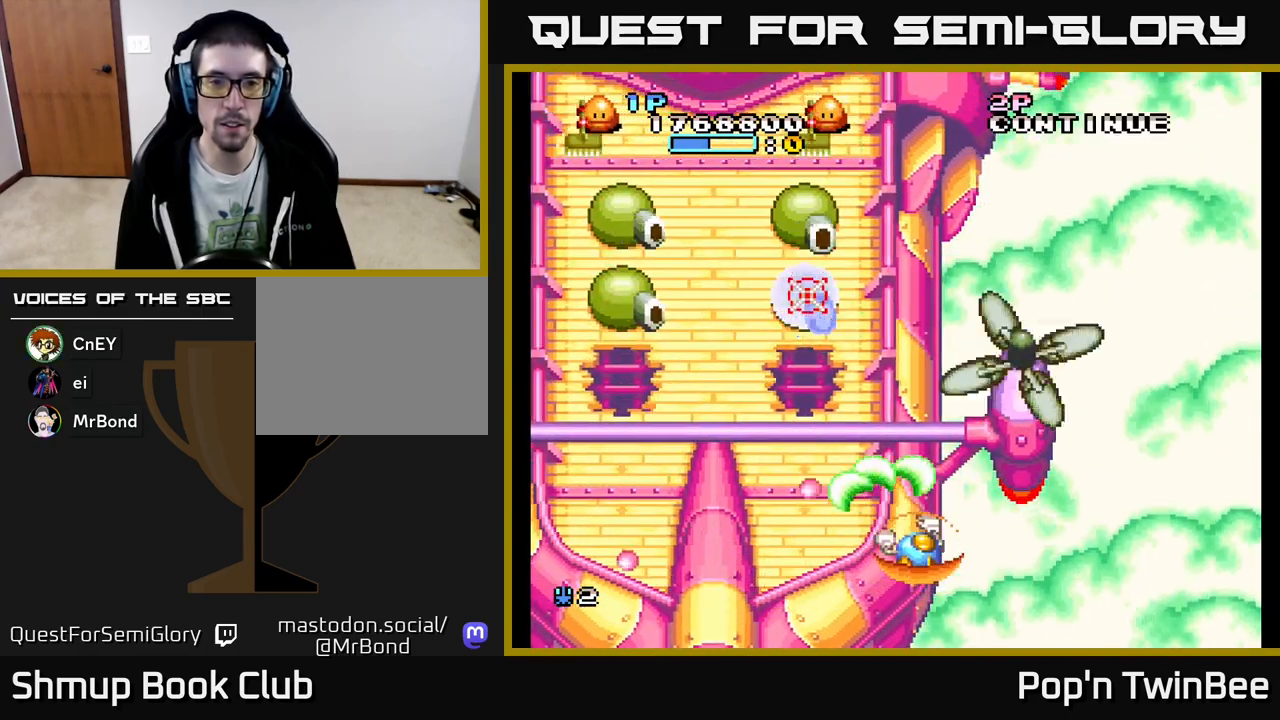
{"buttons": ["A"], "events": [[100, "DPAD_LEFT", "down"], [117, "X", "up"], [133, "DPAD_UP", "up"], [233, "X", "down"], [267, "DPAD_LEFT", "up"], [317, "X", "up"], [400, "X", "down"], [500, "X", "up"]]}
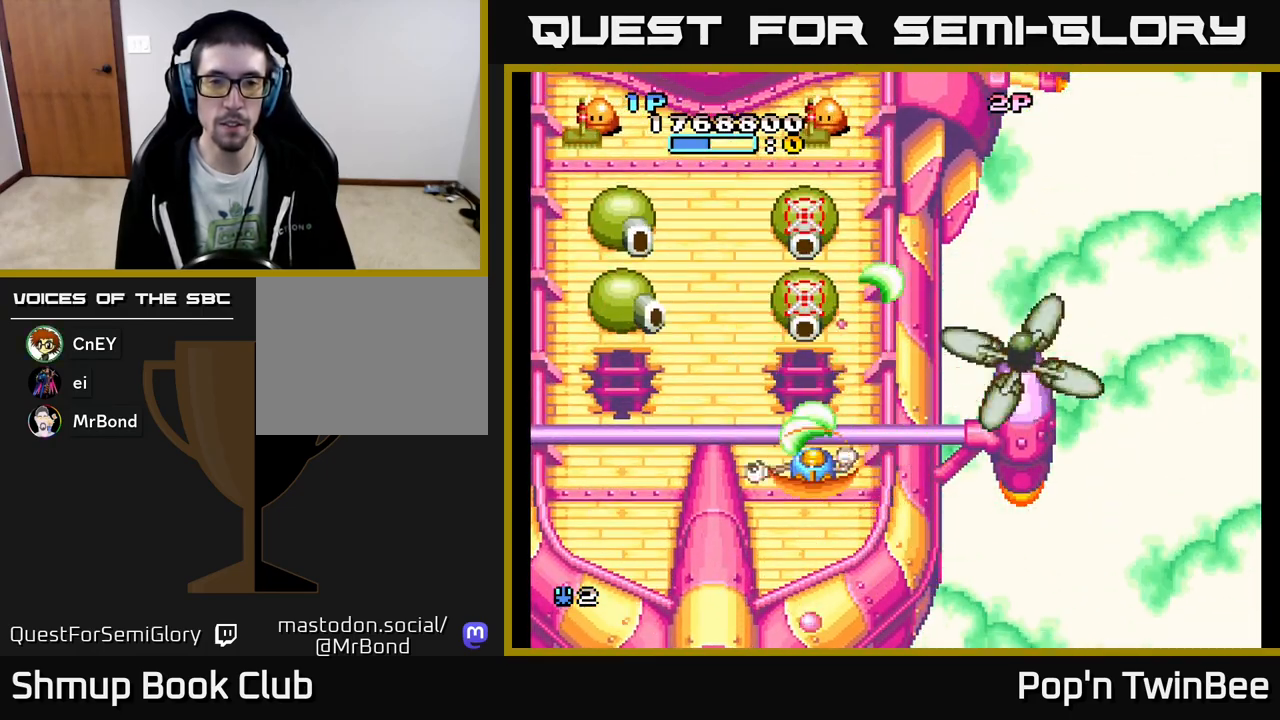
{"buttons": ["A", "X"], "events": [[50, "DPAD_DOWN", "down"], [100, "X", "down"], [150, "DPAD_DOWN", "up"], [200, "X", "up"], [300, "X", "down"], [400, "X", "up"], [483, "X", "down"]]}
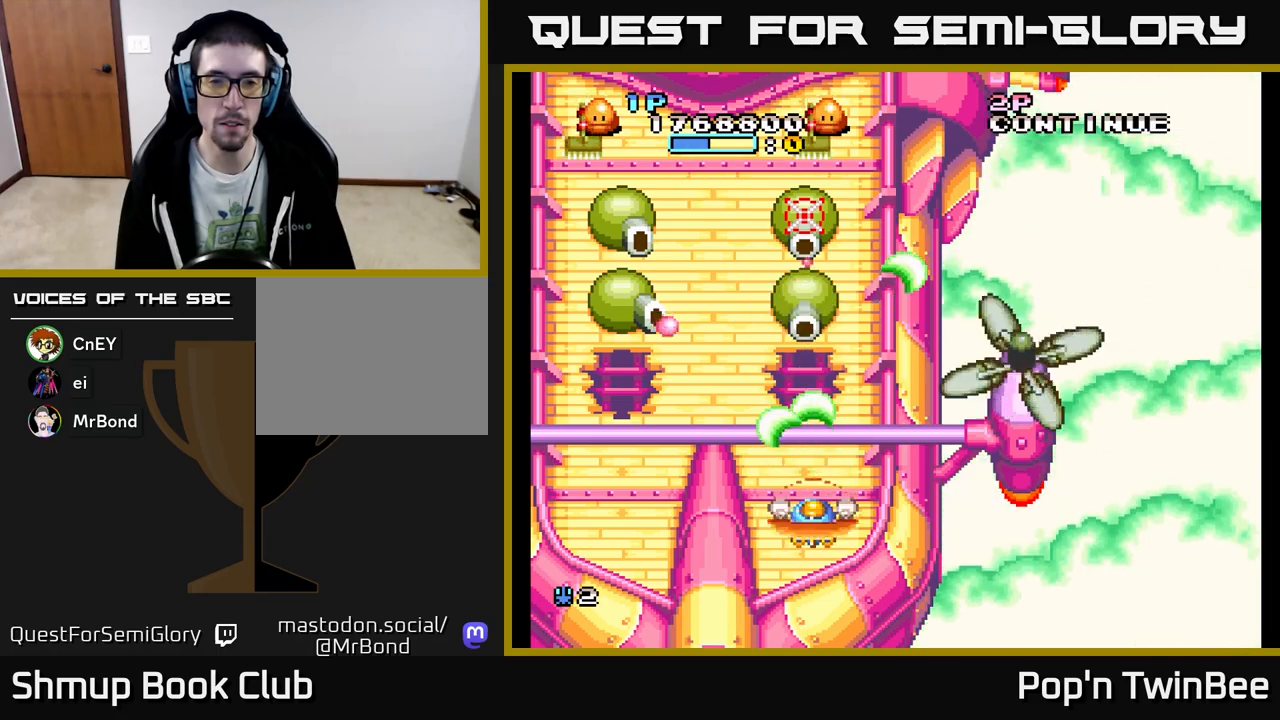
{"buttons": ["A"], "events": [[100, "X", "up"], [183, "X", "down"], [283, "X", "up"], [383, "X", "down"], [483, "X", "up"]]}